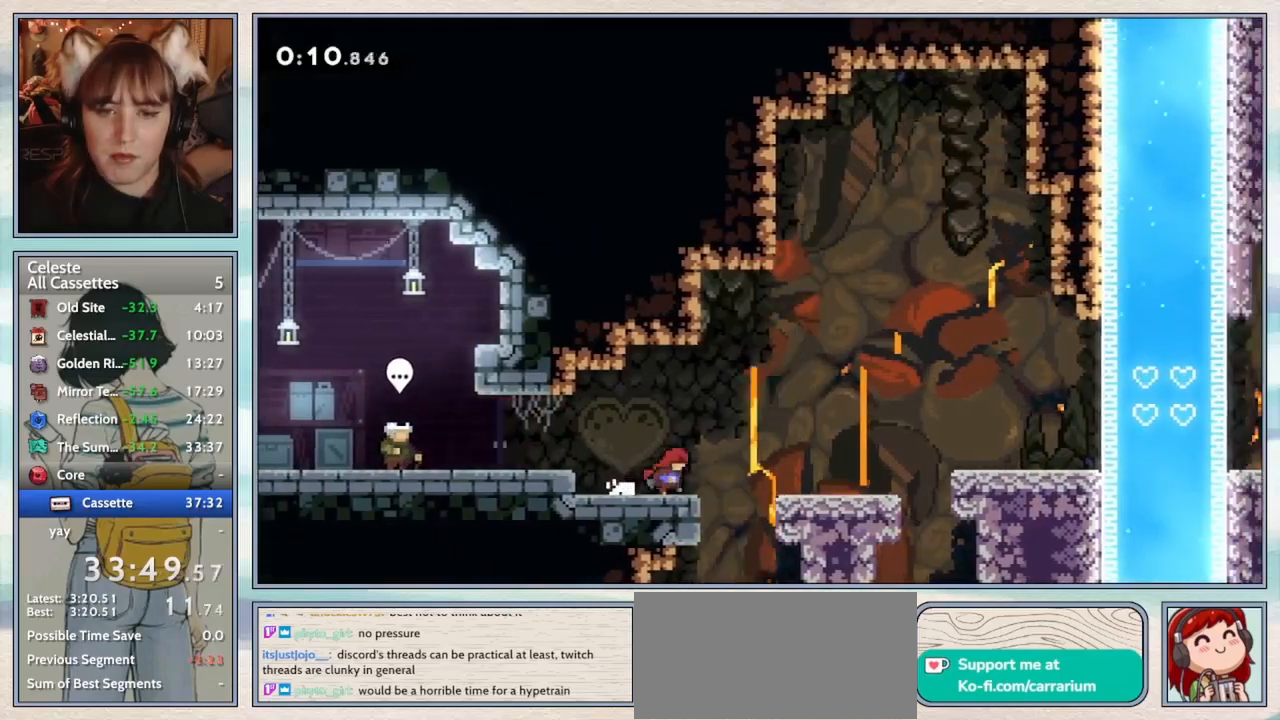
Gameplay with keyboard; each line is a JSON object with the keys held at the frame after it. "events" lists presses ("down") and releases ("up") of "confirm", "dash", "demo", "down", "grab", "jump", "jump2", "left", "pause", "right", "talk" and "up" between this image and that frame as [ms after this image, input, new state], when the widget could be followed in between. No other keys are recorded. Mouse input is not recorded. Key names are as the overlay labels them; some are game actions (e.g. jump) rather than physical keys.
{"keys": ["right"], "events": [[100, "jump2", "down"], [167, "jump2", "up"], [433, "jump2", "down"], [483, "jump2", "up"]]}
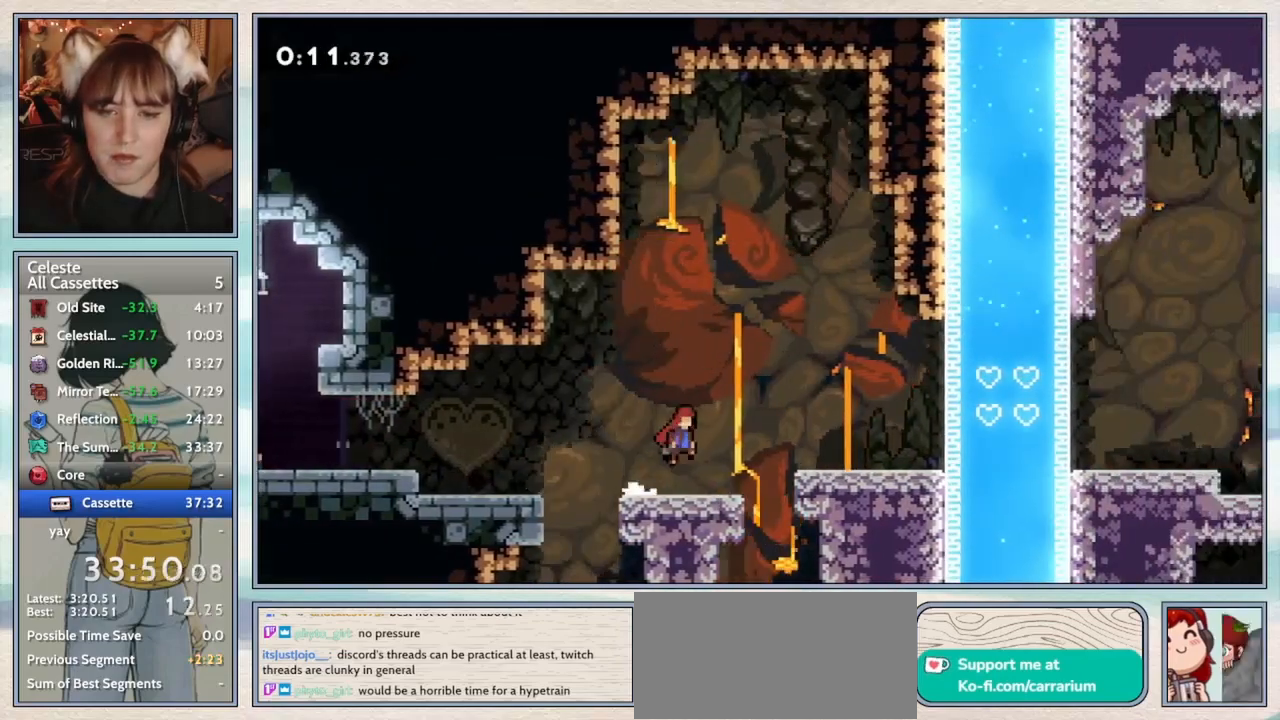
{"keys": ["right"], "events": [[233, "jump2", "down"], [333, "jump2", "up"]]}
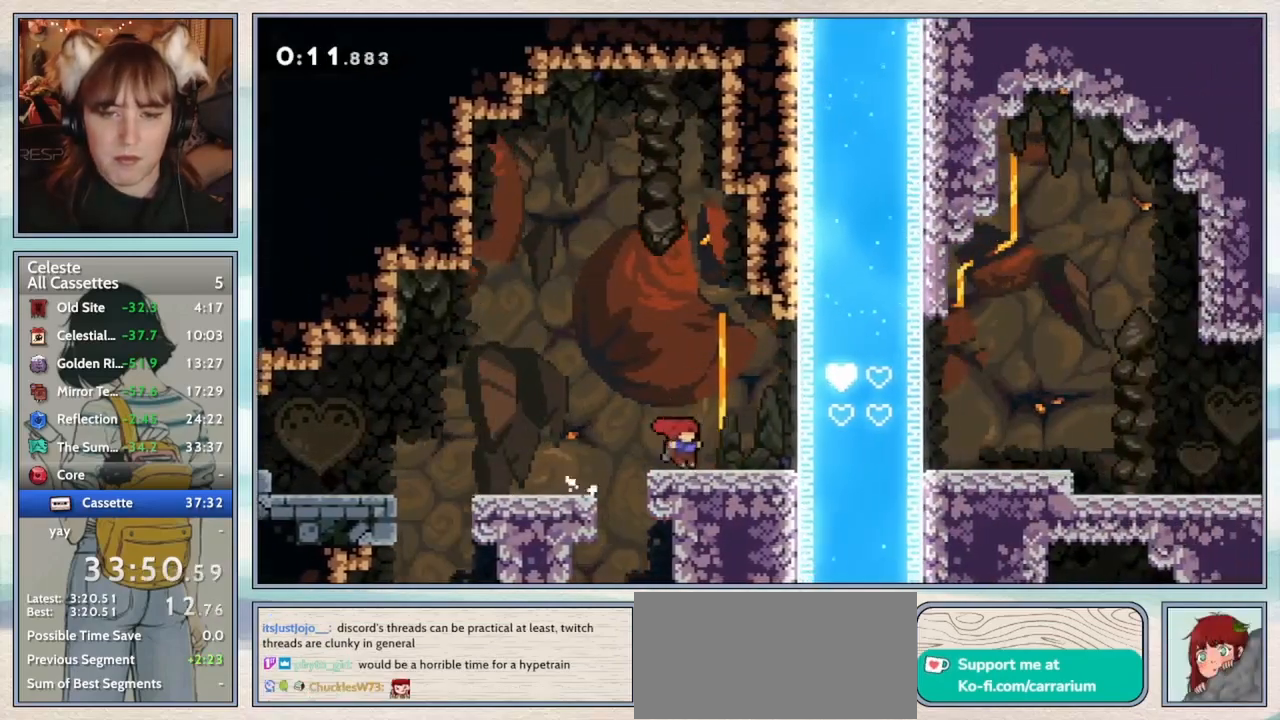
{"keys": ["jump2"], "events": [[133, "jump2", "down"], [317, "jump2", "up"], [367, "right", "up"], [417, "jump2", "down"]]}
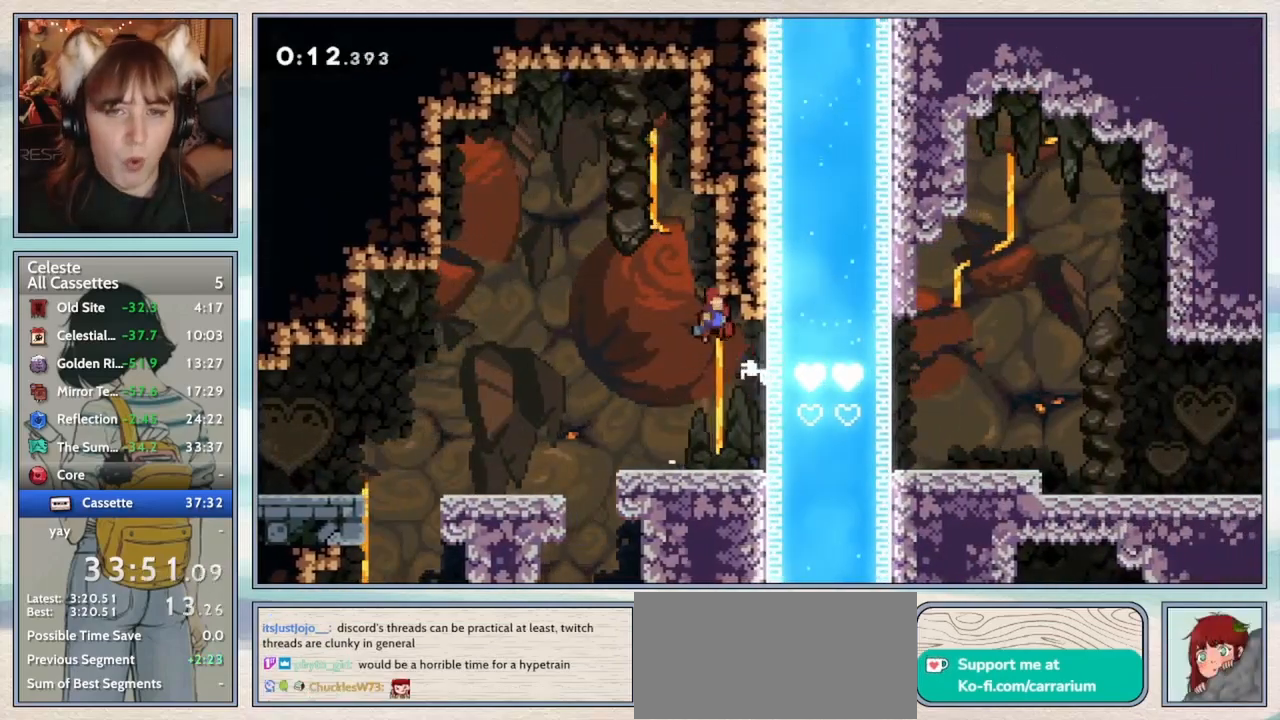
{"keys": ["grab"], "events": [[217, "right", "down"], [267, "grab", "down"], [267, "jump2", "up"], [333, "right", "up"]]}
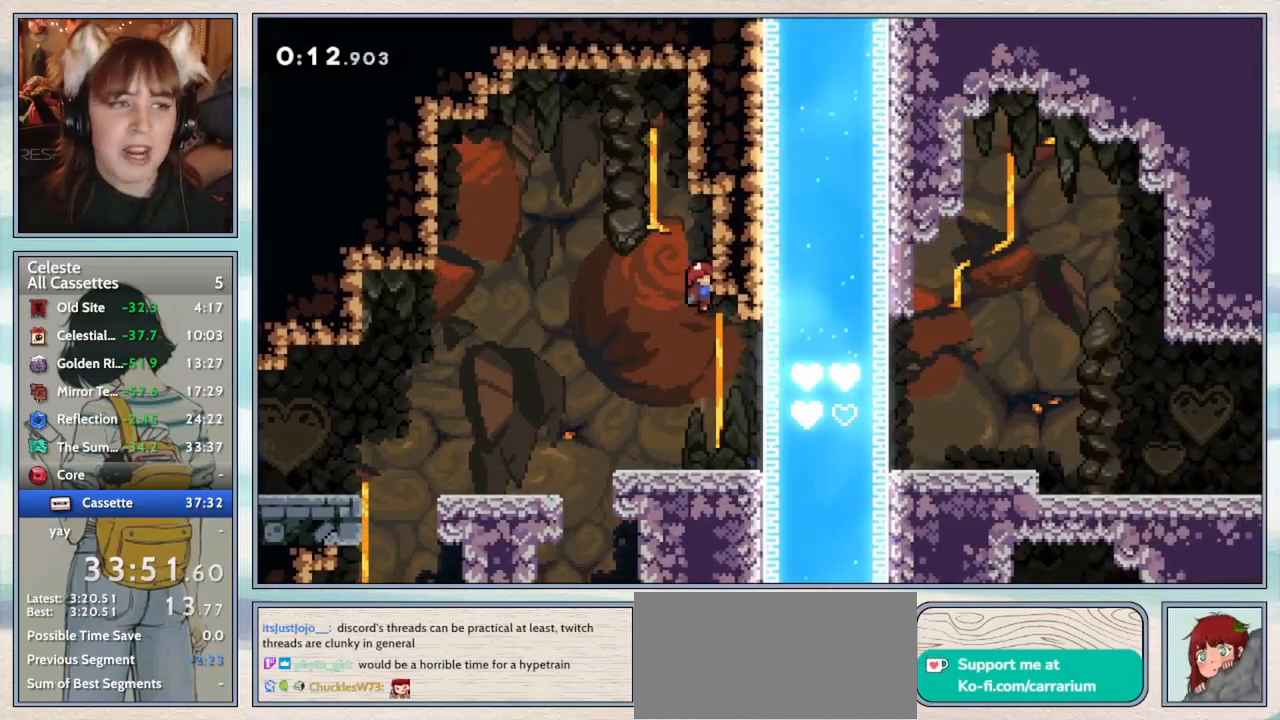
{"keys": [], "events": [[33, "grab", "up"], [400, "right", "down"], [500, "right", "up"]]}
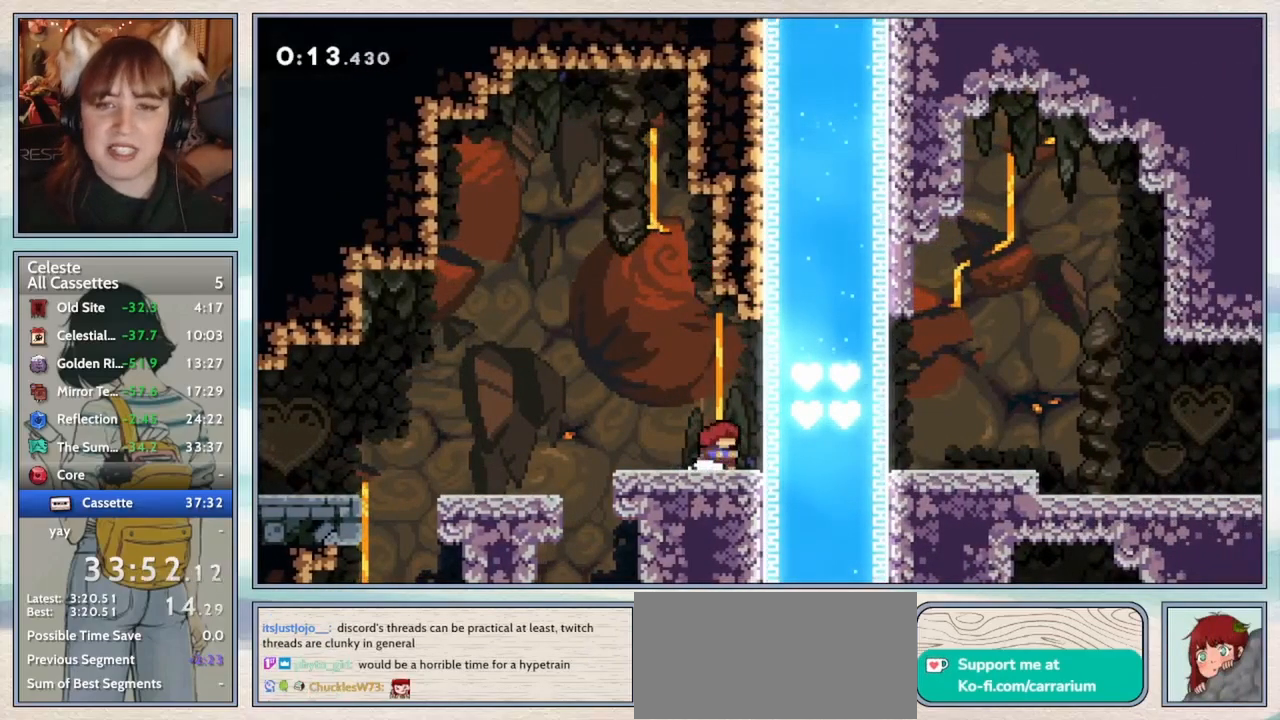
{"keys": [], "events": []}
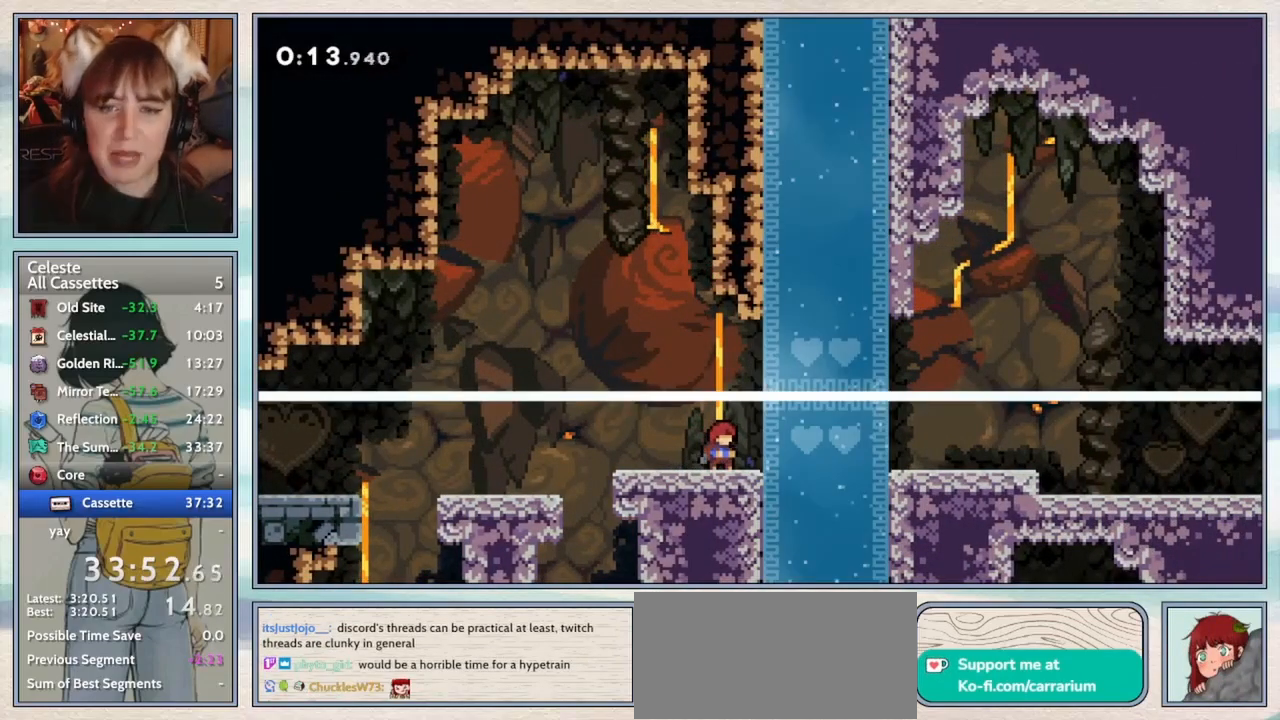
{"keys": [], "events": []}
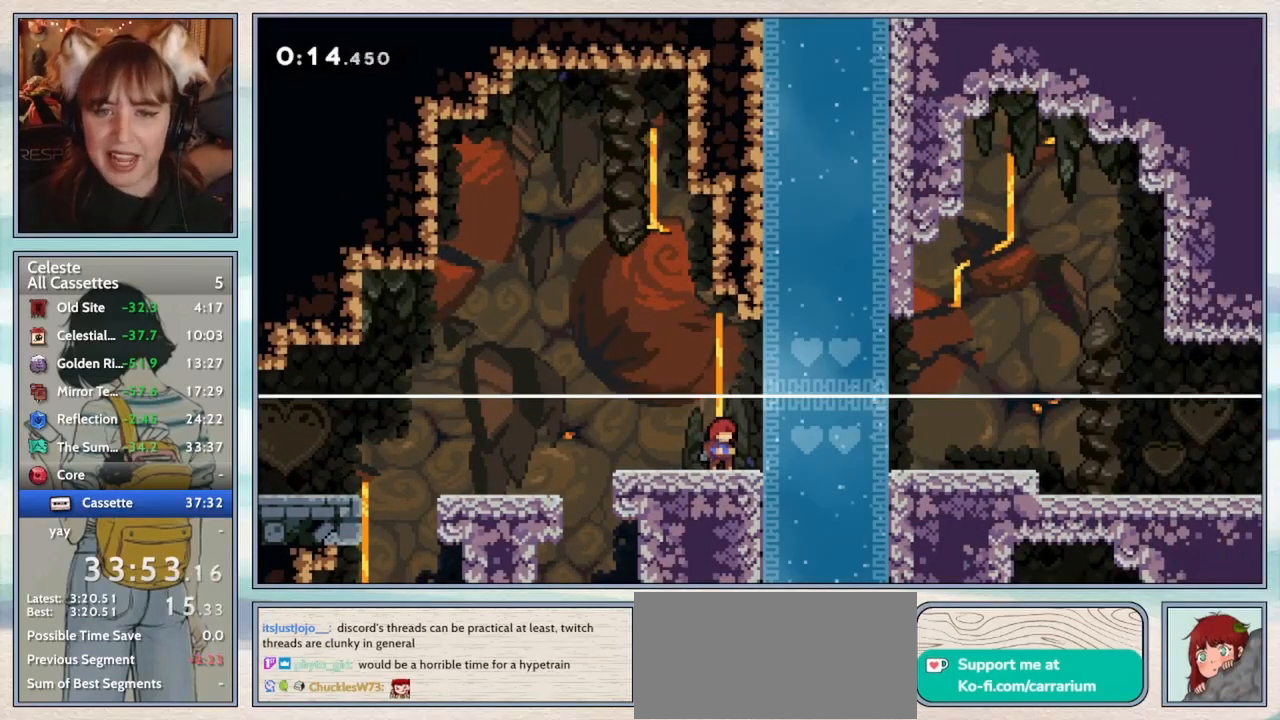
{"keys": ["right"], "events": [[500, "right", "down"]]}
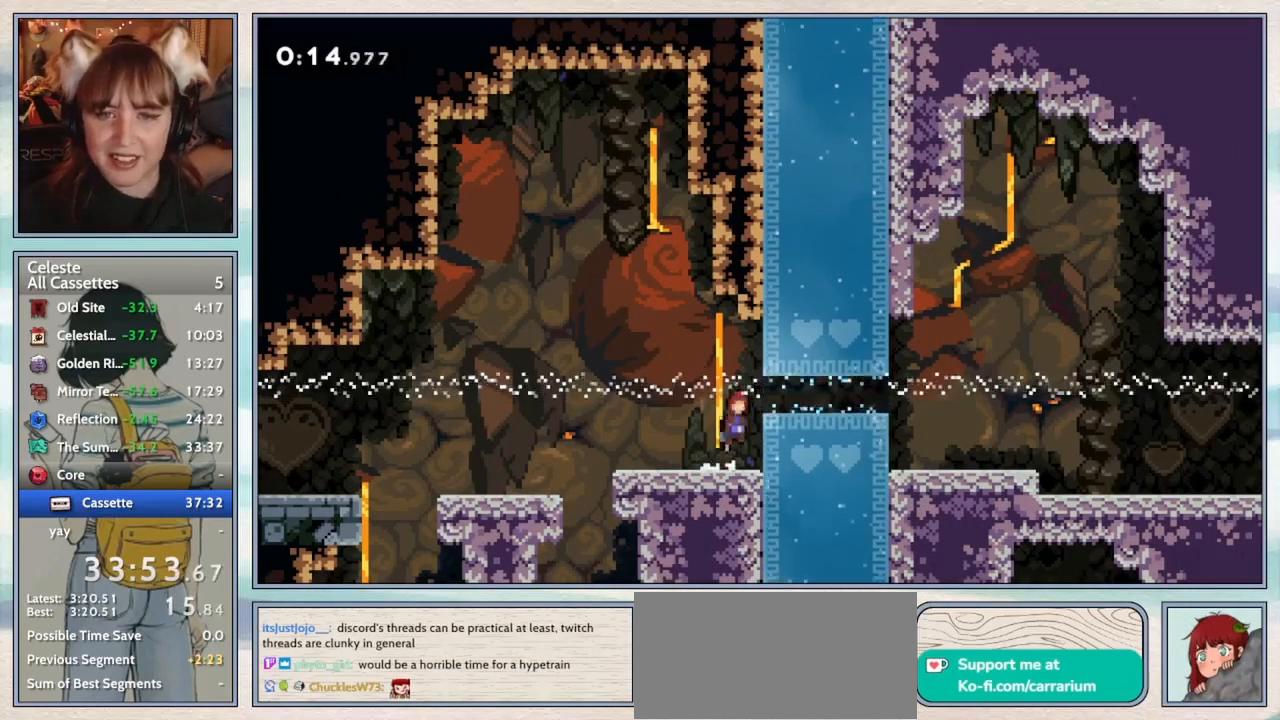
{"keys": ["right"], "events": [[33, "jump2", "down"], [133, "jump2", "up"], [383, "jump2", "down"], [450, "jump2", "up"]]}
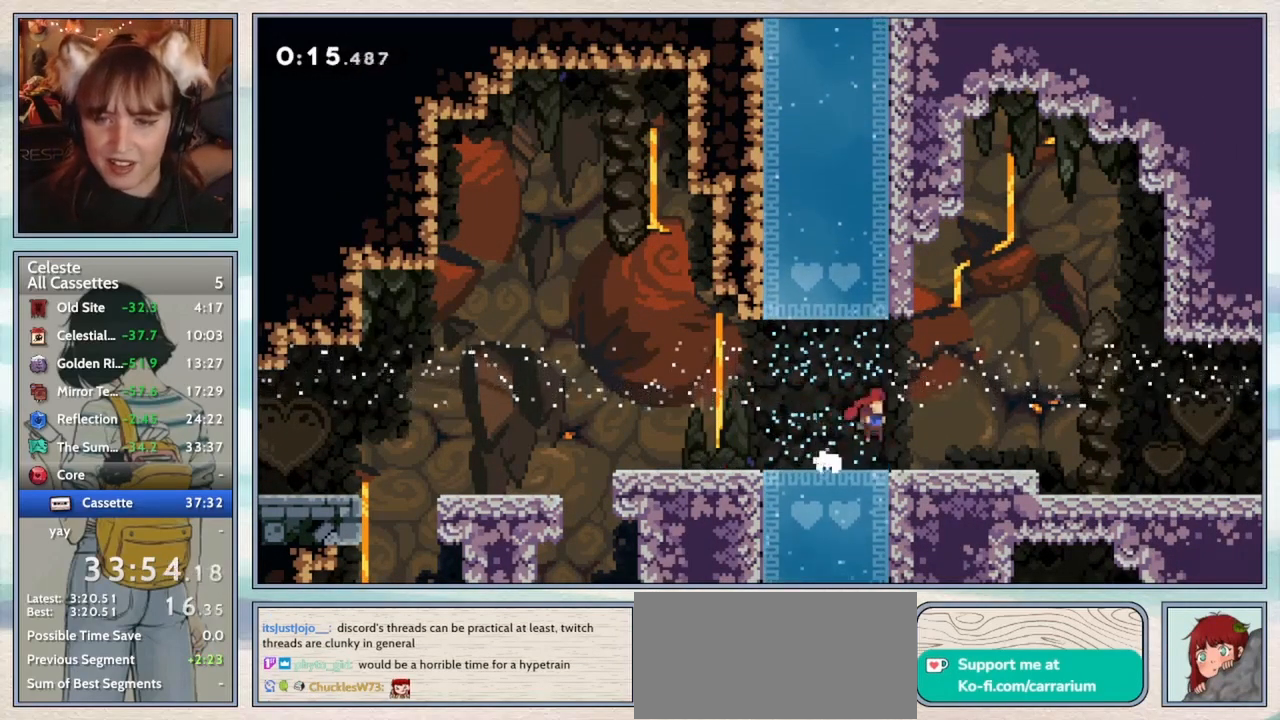
{"keys": ["right"], "events": [[200, "jump2", "down"], [267, "jump2", "up"]]}
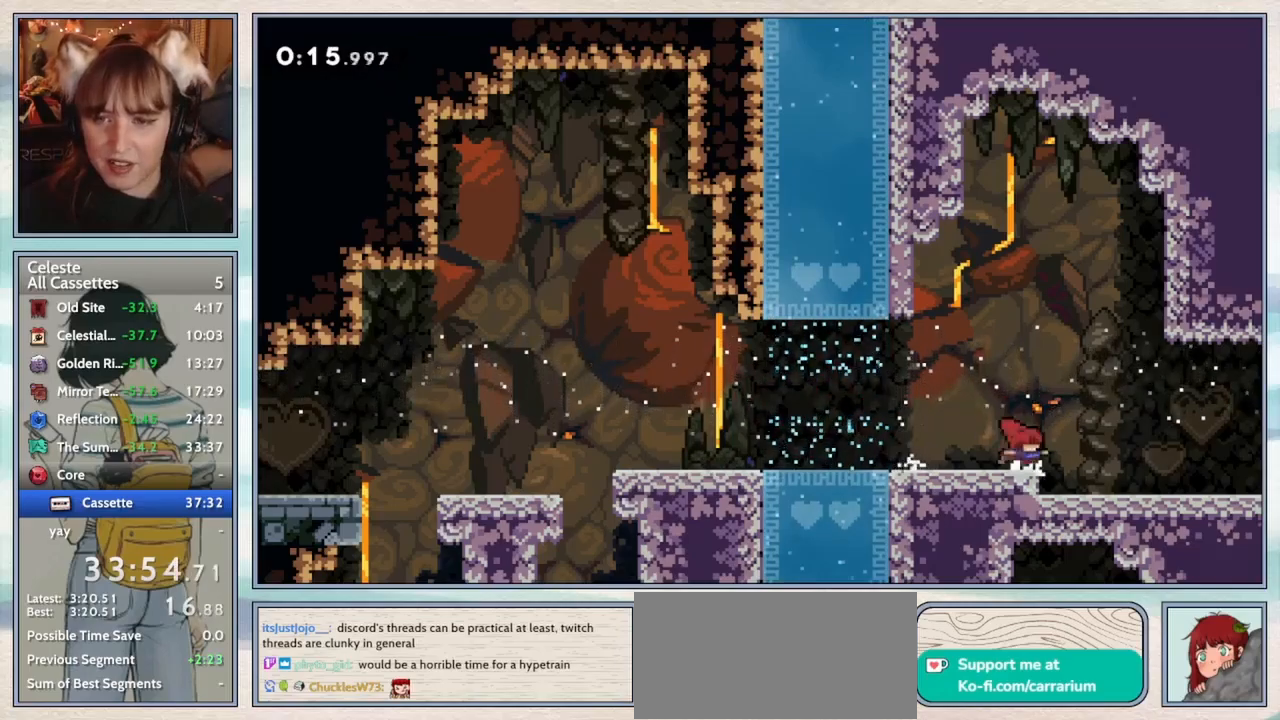
{"keys": ["jump2", "right"], "events": [[50, "jump2", "down"], [100, "jump2", "up"], [467, "jump2", "down"]]}
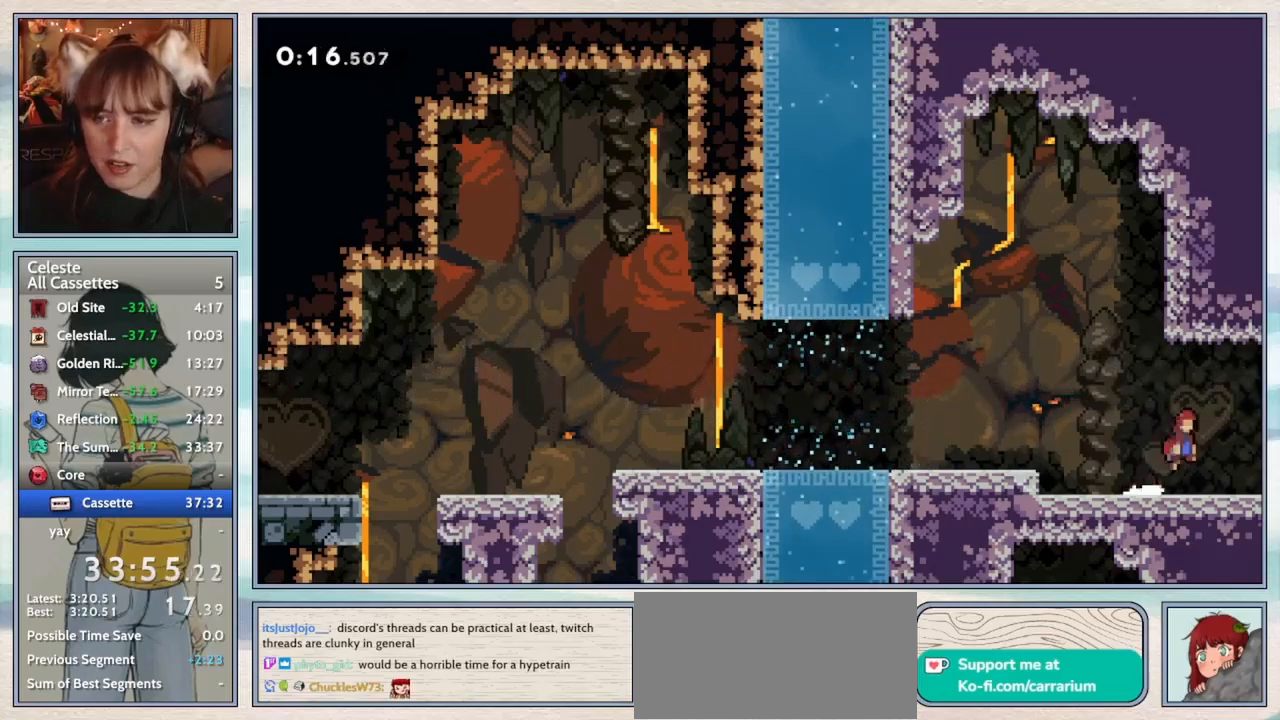
{"keys": [], "events": [[50, "jump2", "up"], [100, "down", "down"], [133, "dash", "down"], [267, "dash", "up"], [400, "down", "up"], [450, "right", "up"]]}
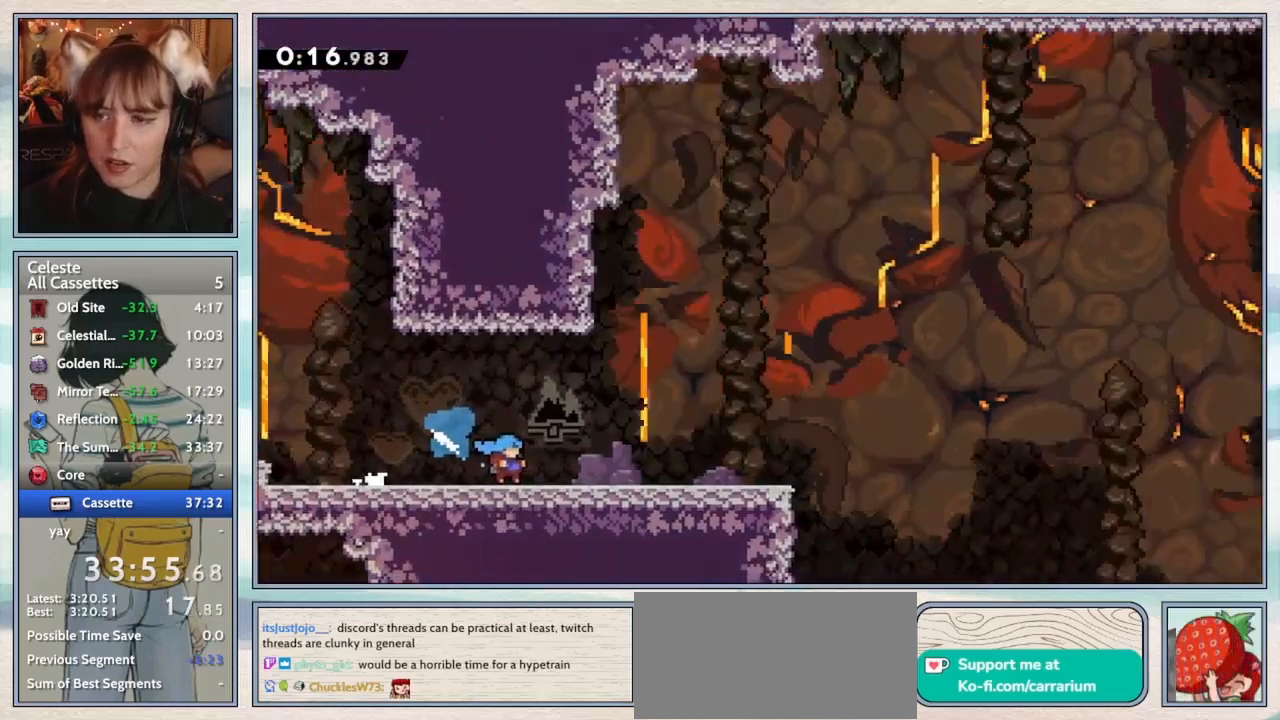
{"keys": ["jump2", "right"], "events": [[200, "right", "down"], [467, "jump2", "down"]]}
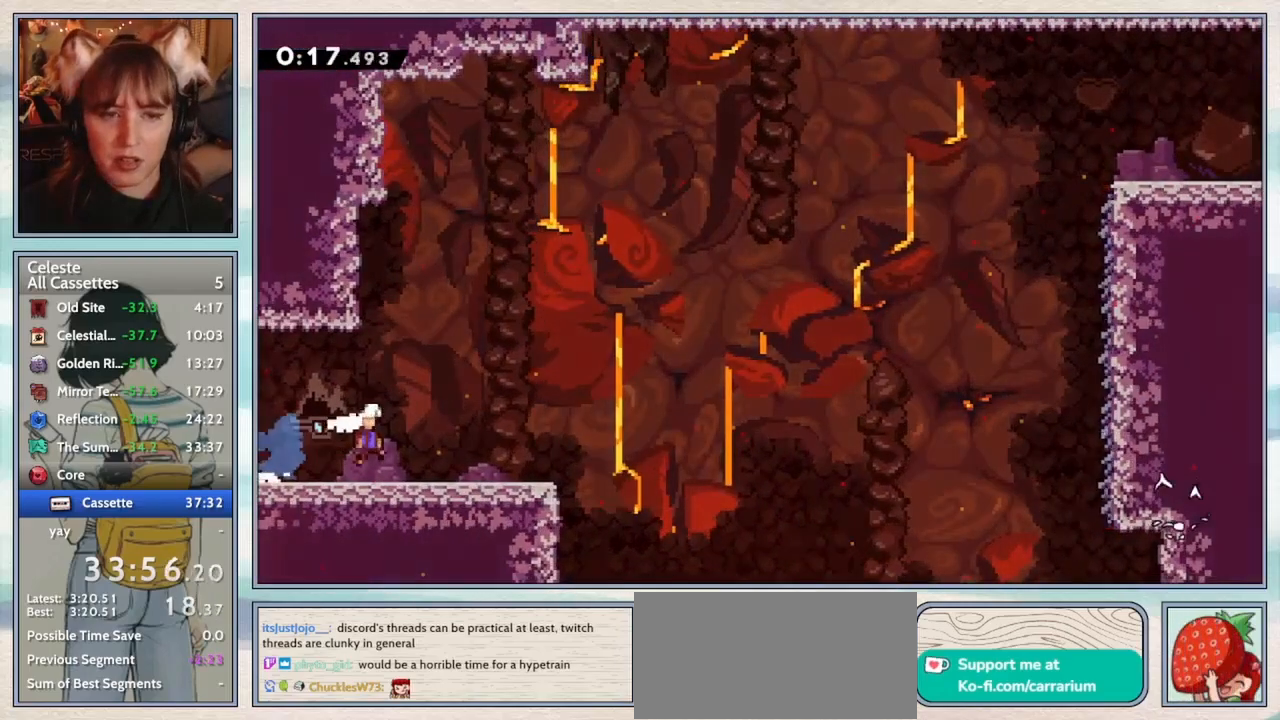
{"keys": ["jump2", "right"], "events": [[67, "jump2", "up"], [283, "jump2", "down"]]}
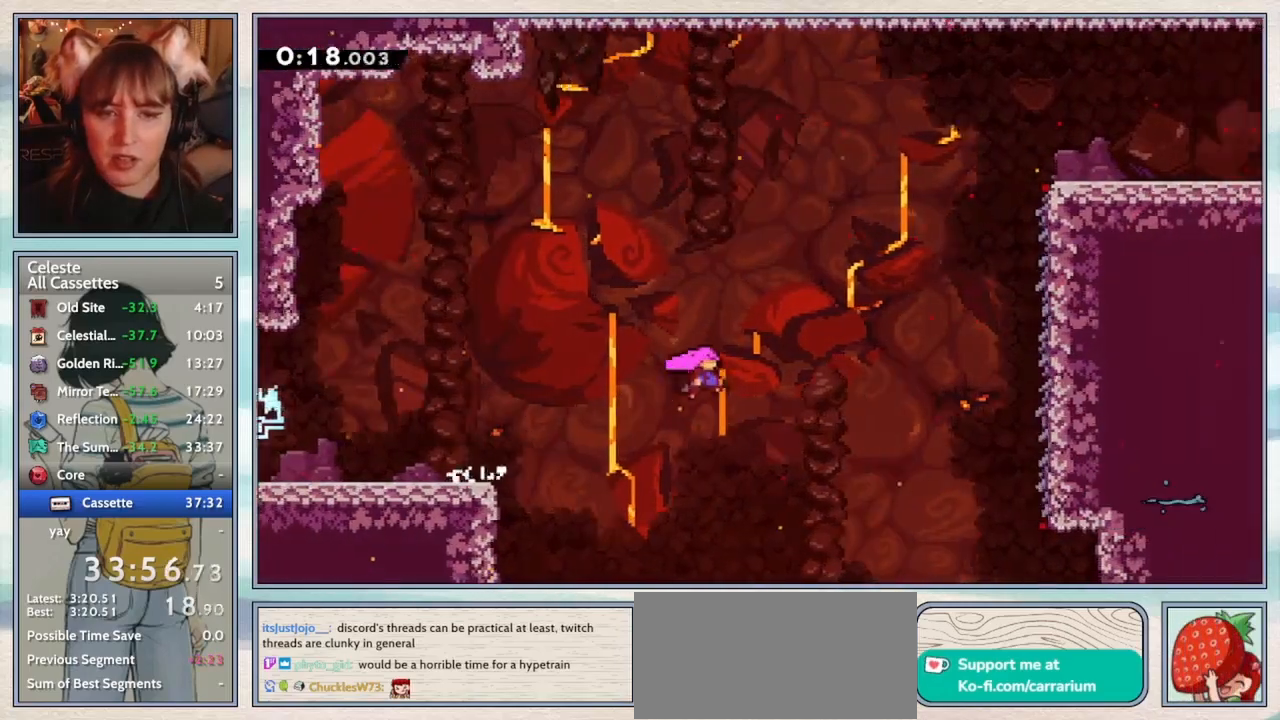
{"keys": ["dash", "right", "up"], "events": [[183, "up", "down"], [250, "right", "up"], [283, "jump2", "up"], [283, "right", "down"], [350, "dash", "down"]]}
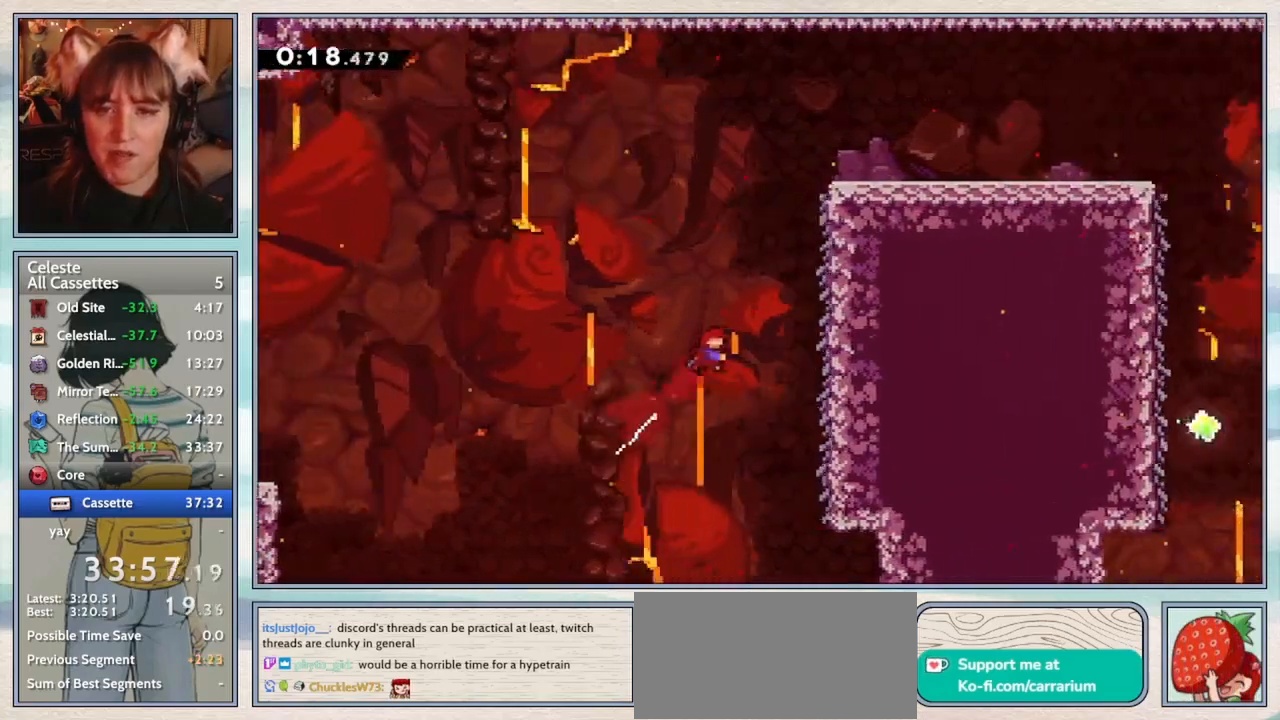
{"keys": ["grab"], "events": [[100, "dash", "up"], [267, "up", "up"], [300, "grab", "down"], [300, "up", "down"], [450, "up", "up"], [483, "right", "up"]]}
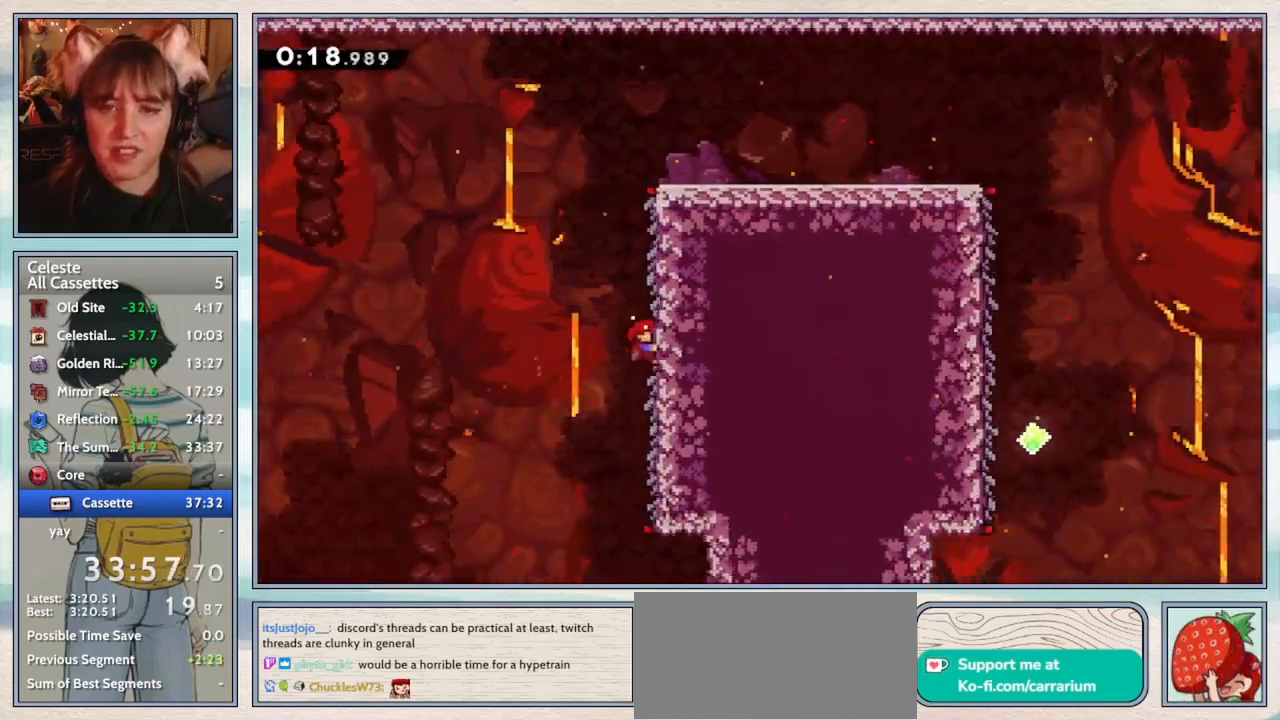
{"keys": ["down", "right"], "events": [[367, "right", "down"], [400, "jump2", "down"], [433, "down", "down"], [483, "grab", "up"], [483, "jump2", "up"]]}
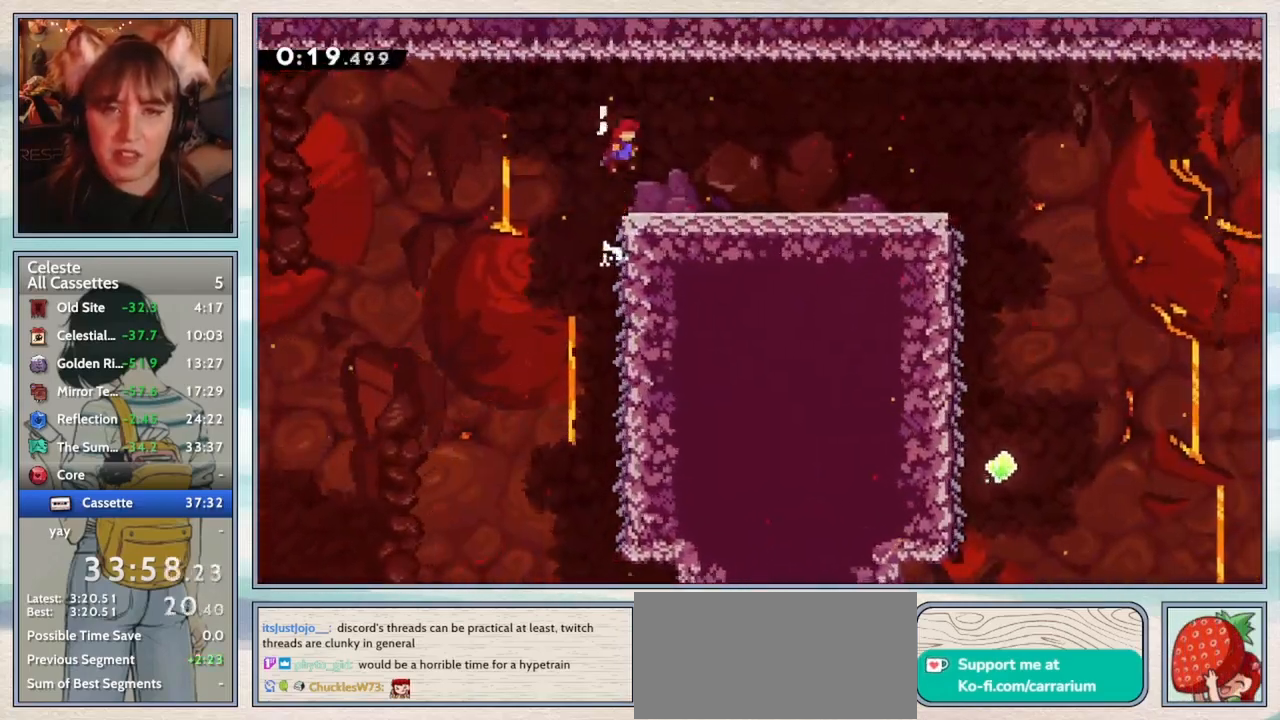
{"keys": ["right"], "events": [[50, "dash", "down"], [150, "dash", "up"], [233, "jump2", "down"], [267, "down", "up"], [317, "jump2", "up"]]}
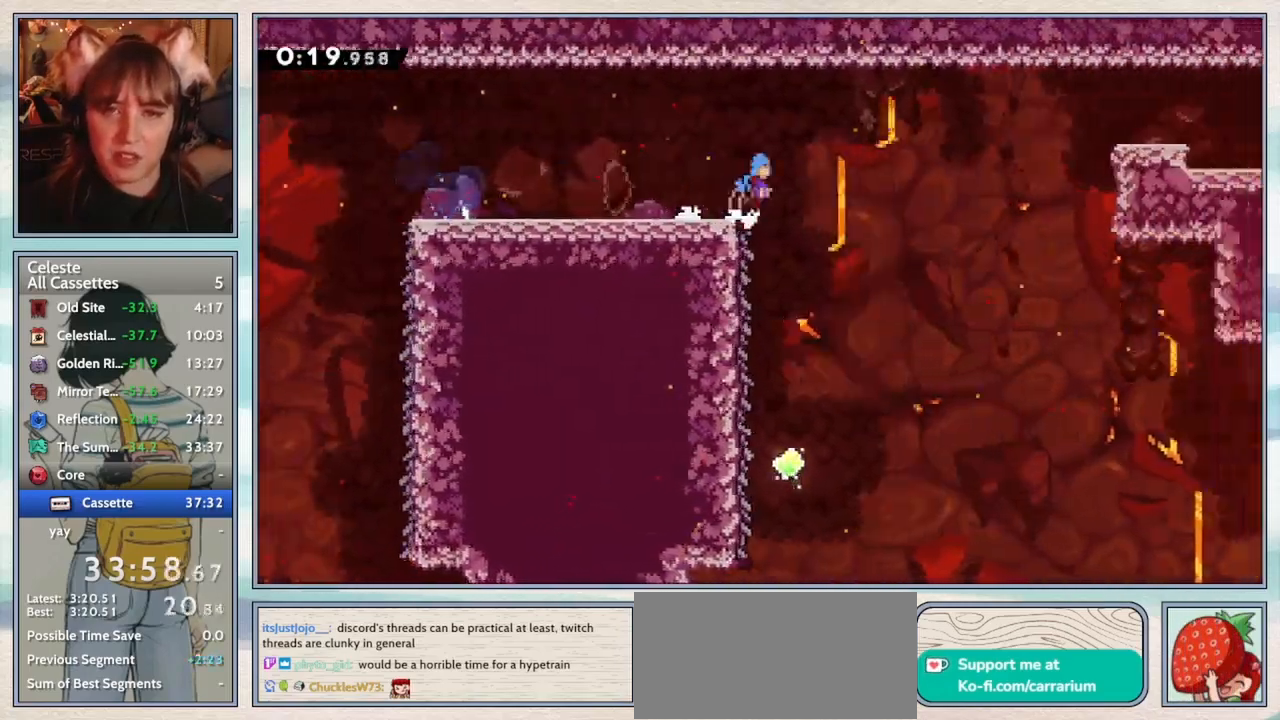
{"keys": ["grab", "right"], "events": [[50, "jump2", "down"], [450, "grab", "down"], [500, "jump2", "up"]]}
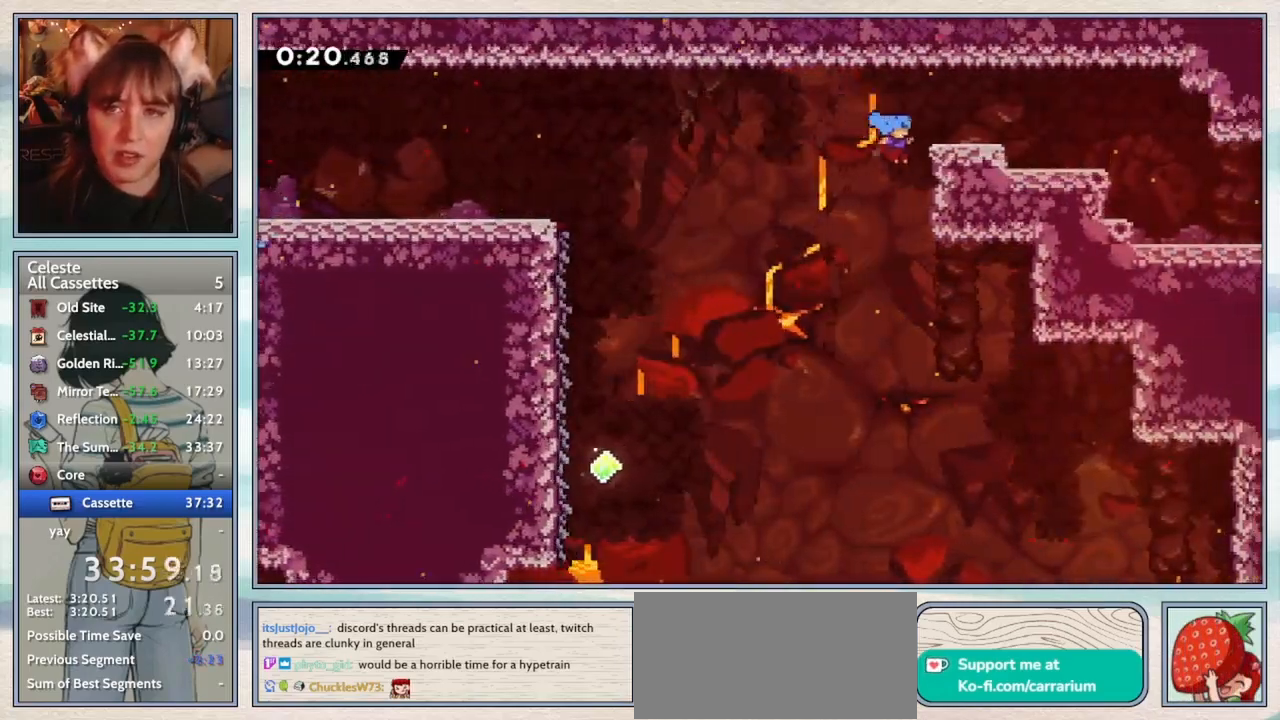
{"keys": ["jump2", "right"], "events": [[33, "jump2", "down"], [183, "jump2", "up"], [333, "grab", "up"], [467, "jump2", "down"]]}
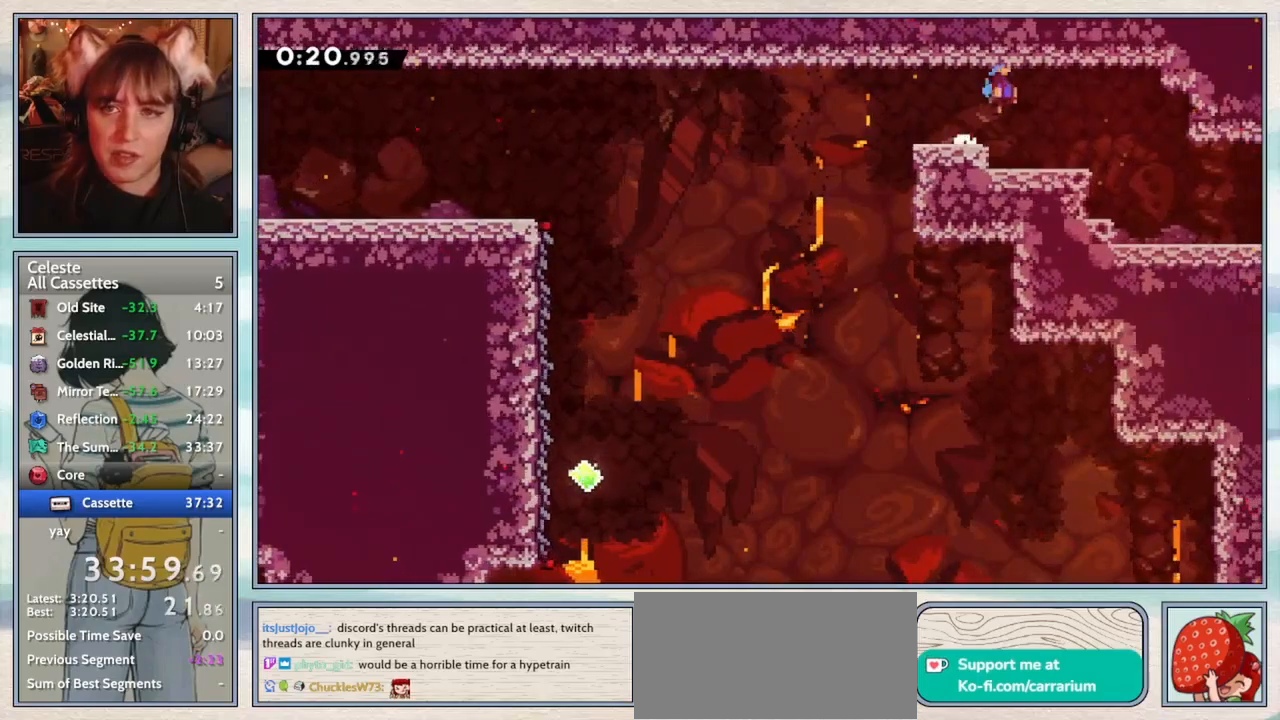
{"keys": ["right"], "events": [[50, "jump2", "up"]]}
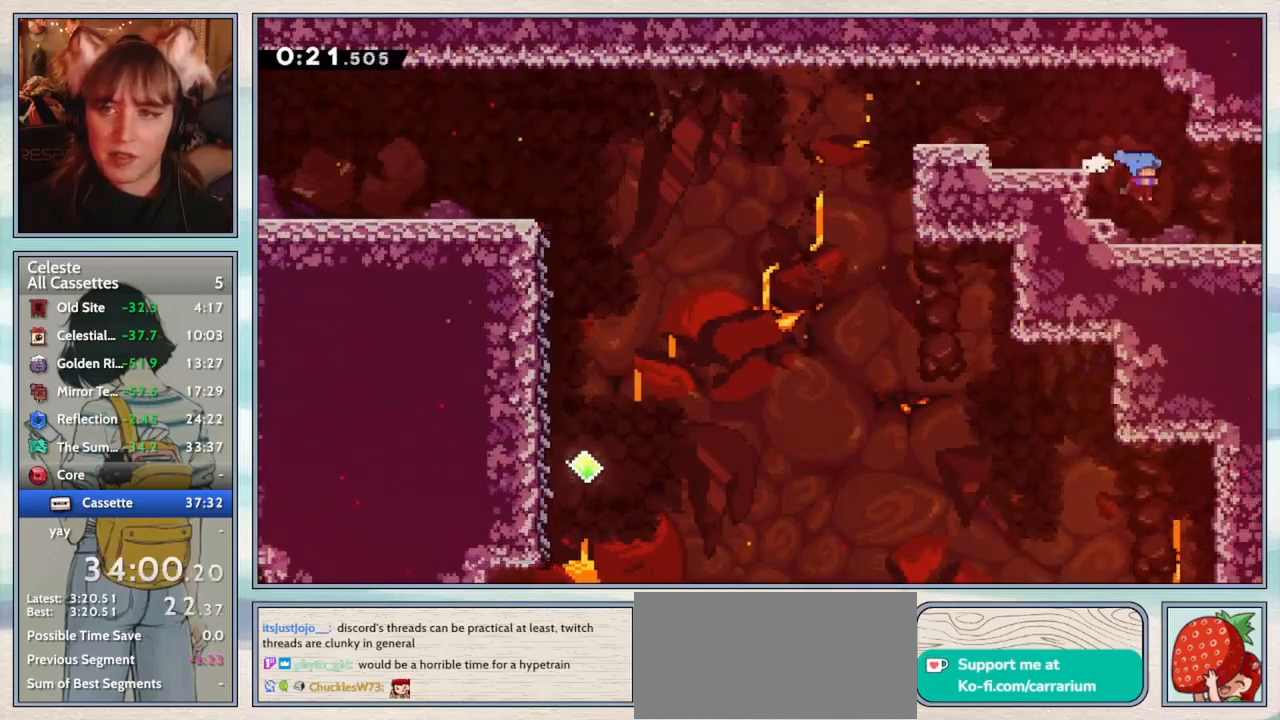
{"keys": ["right"], "events": [[200, "jump2", "down"], [233, "jump2", "up"]]}
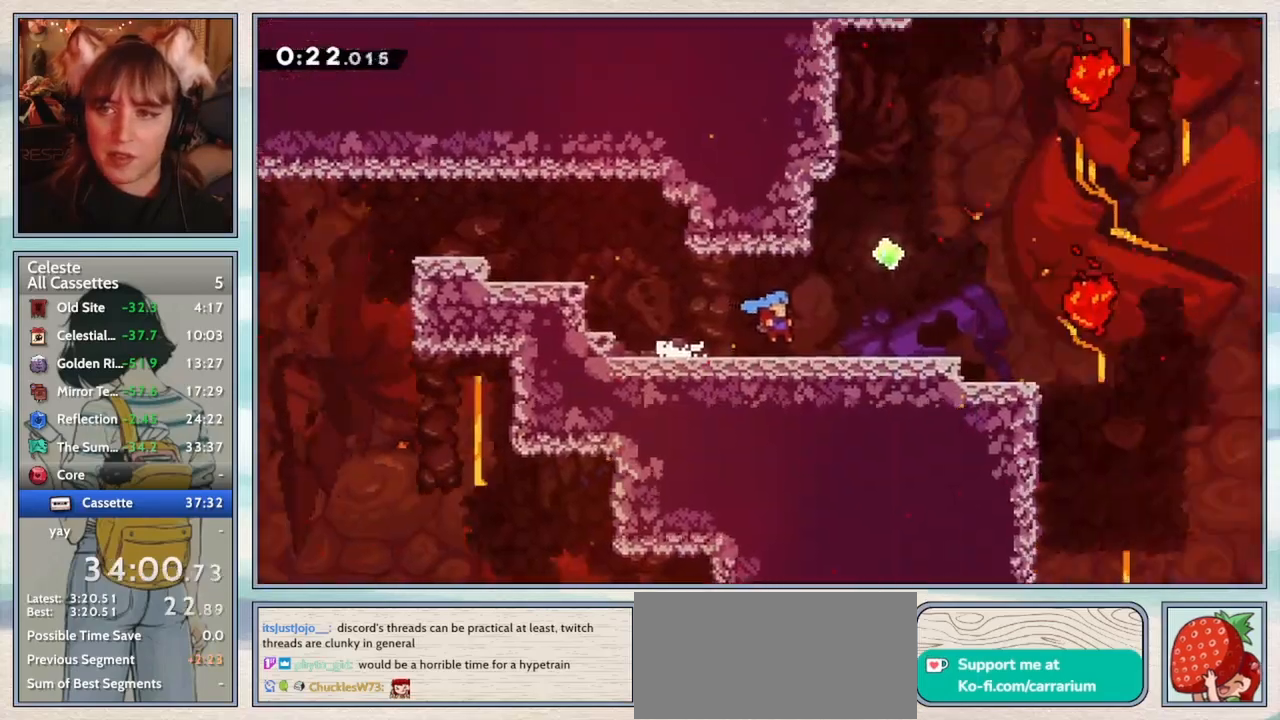
{"keys": ["down", "right"], "events": [[250, "right", "up"], [383, "right", "down"], [467, "down", "down"]]}
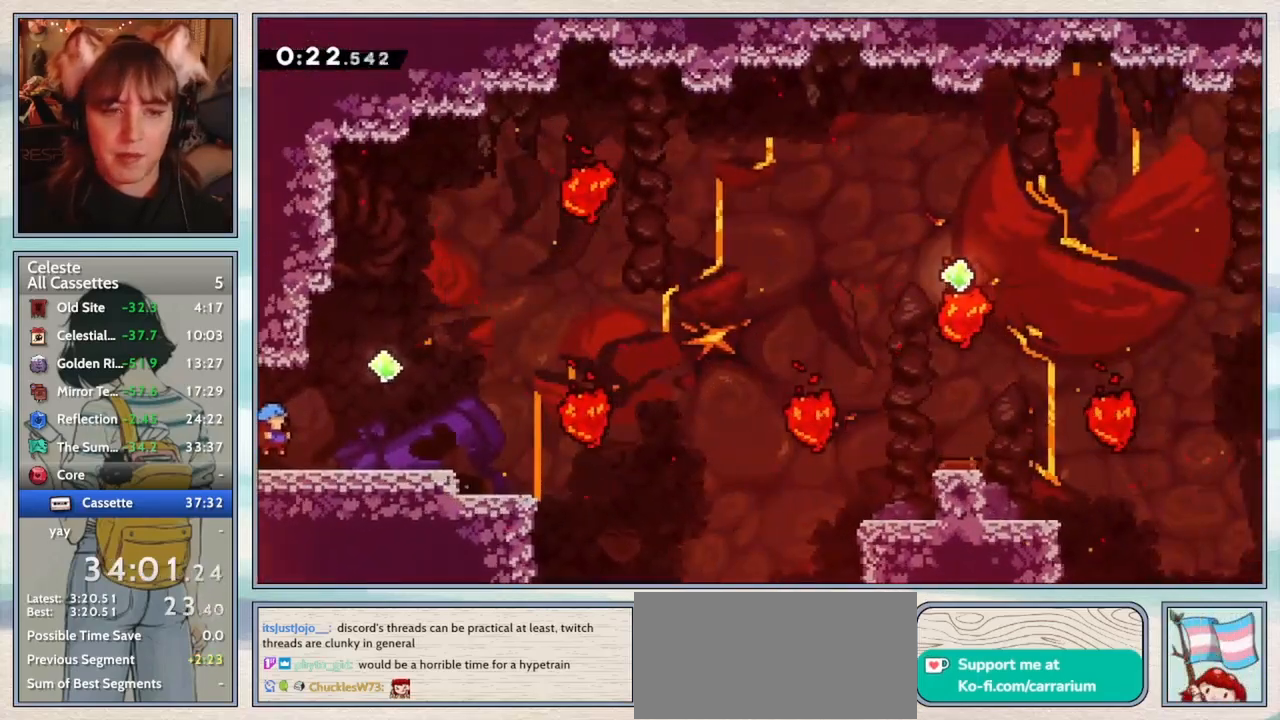
{"keys": ["down", "right"], "events": [[150, "jump2", "down"], [283, "jump2", "up"], [367, "dash", "down"], [483, "dash", "up"]]}
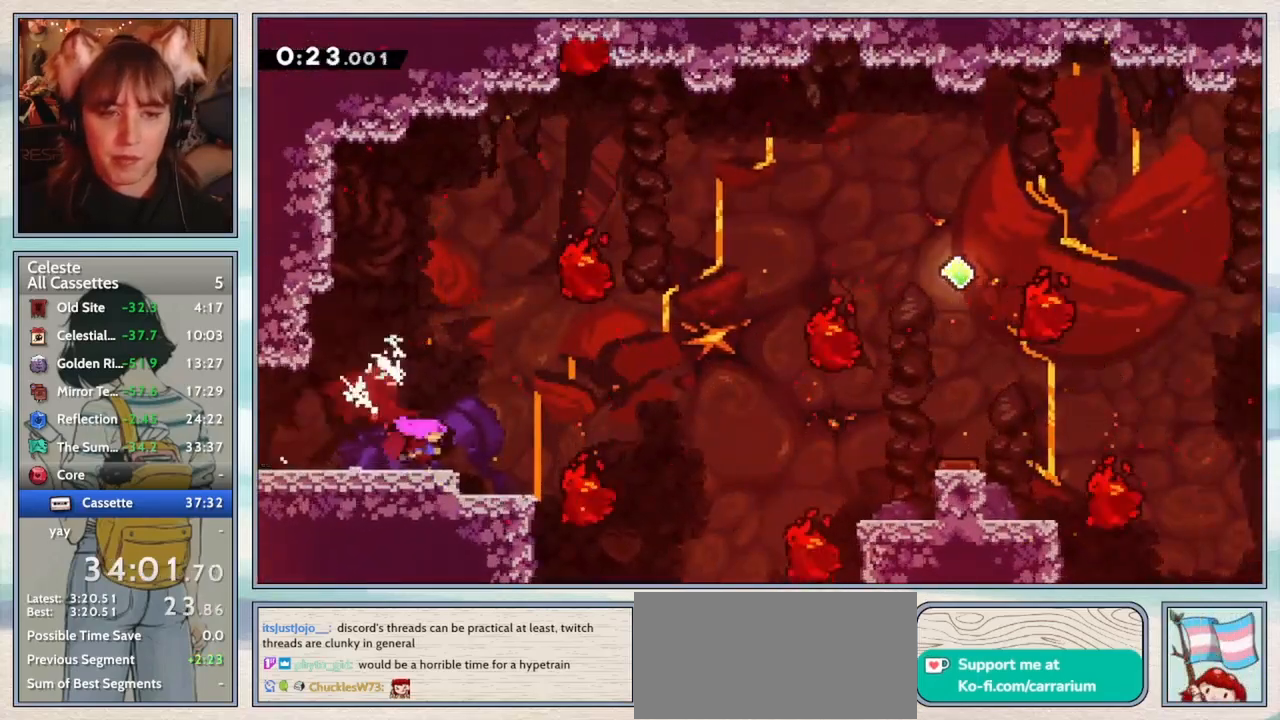
{"keys": ["right", "up"], "events": [[67, "jump2", "down"], [117, "down", "up"], [250, "jump2", "up"], [250, "up", "down"], [333, "dash", "down"], [450, "dash", "up"]]}
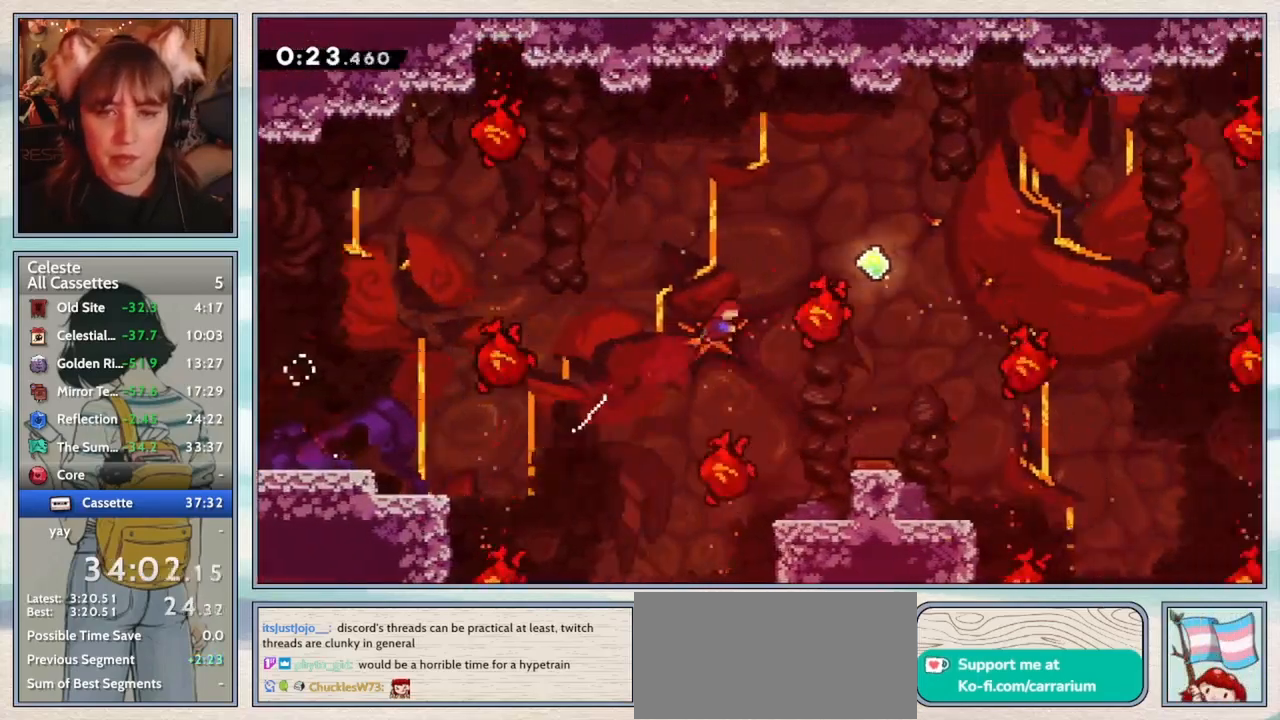
{"keys": ["right"], "events": [[267, "dash", "down"], [383, "dash", "up"], [417, "up", "up"]]}
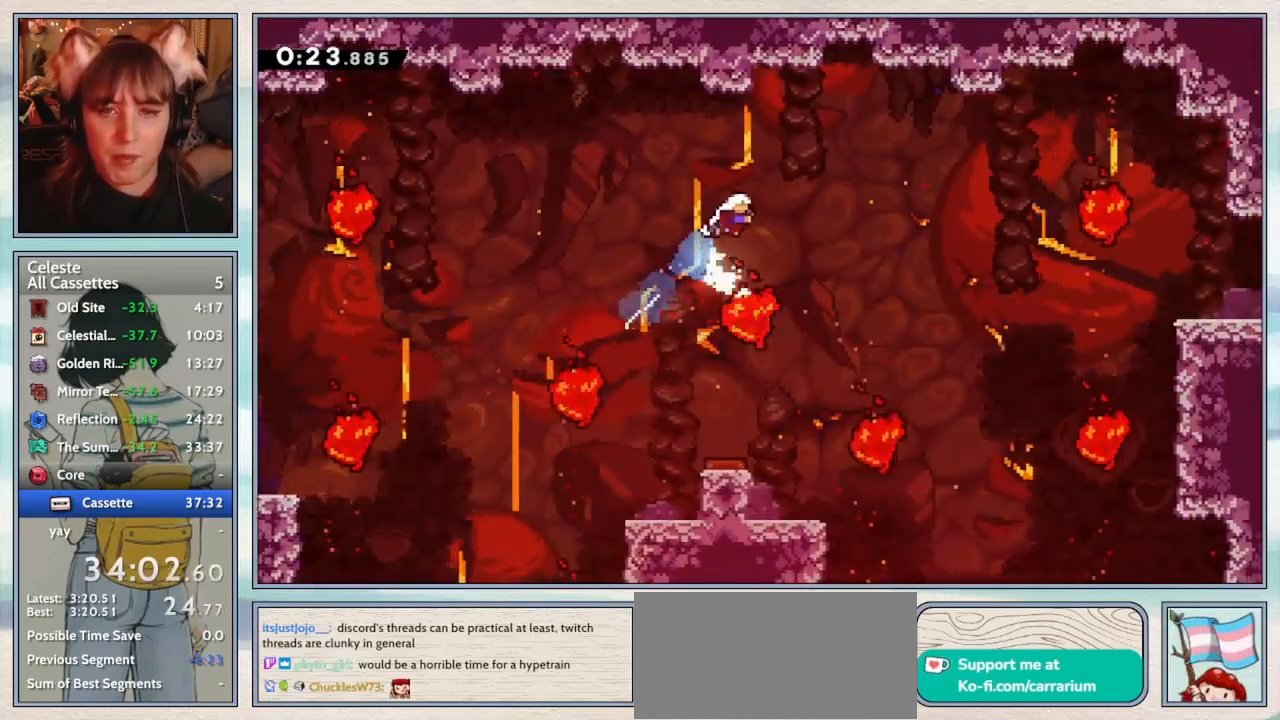
{"keys": ["right"], "events": [[100, "dash", "down"], [233, "dash", "up"]]}
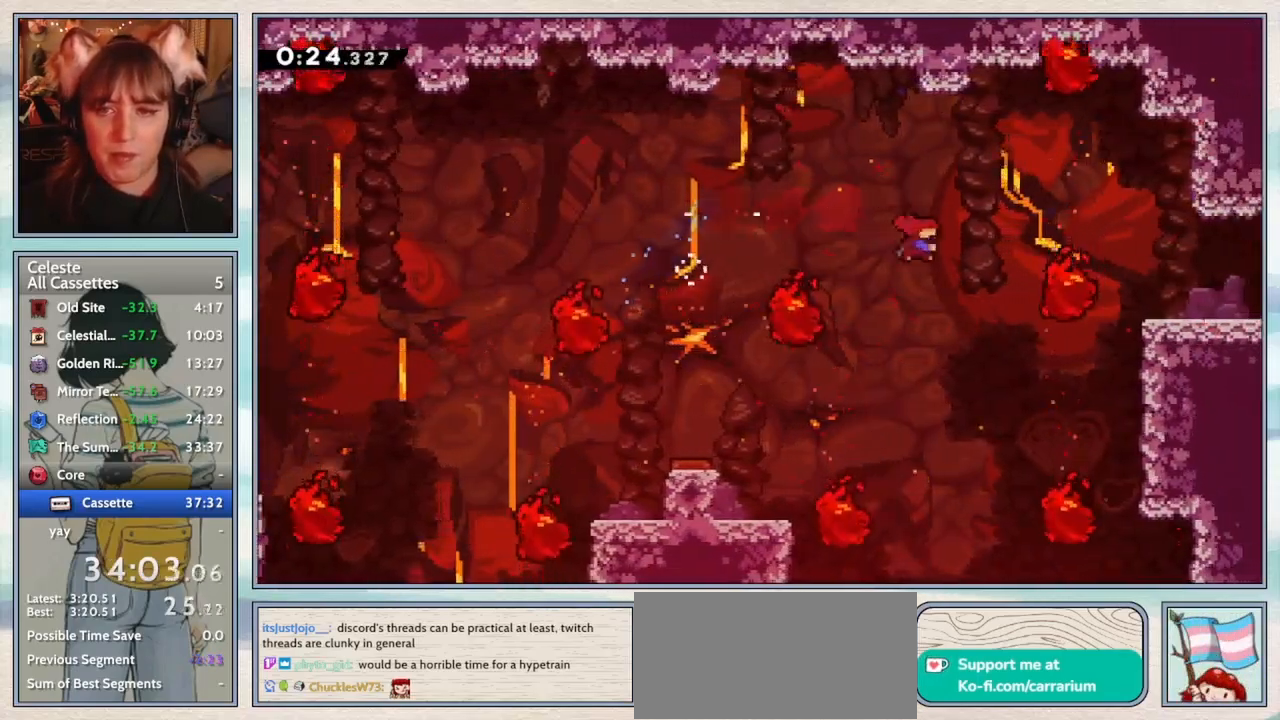
{"keys": ["right"], "events": [[17, "dash", "down"], [350, "dash", "up"]]}
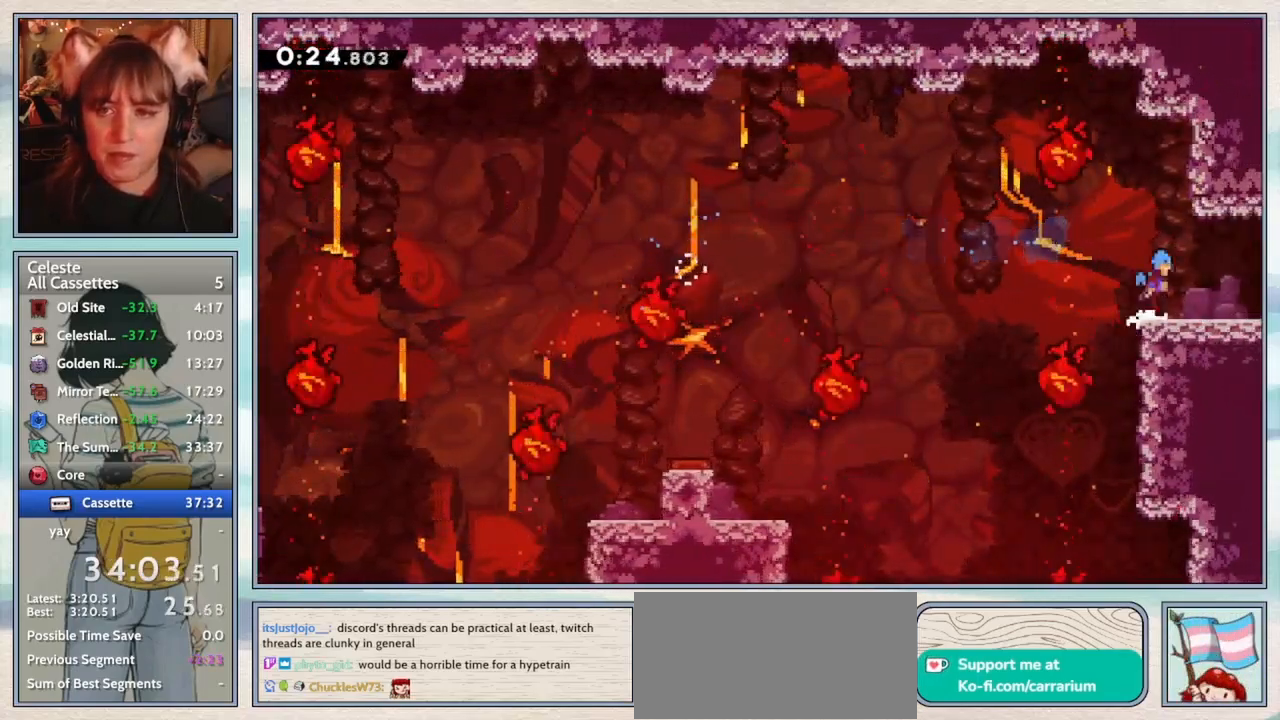
{"keys": ["right"], "events": [[33, "jump2", "down"], [83, "jump2", "up"]]}